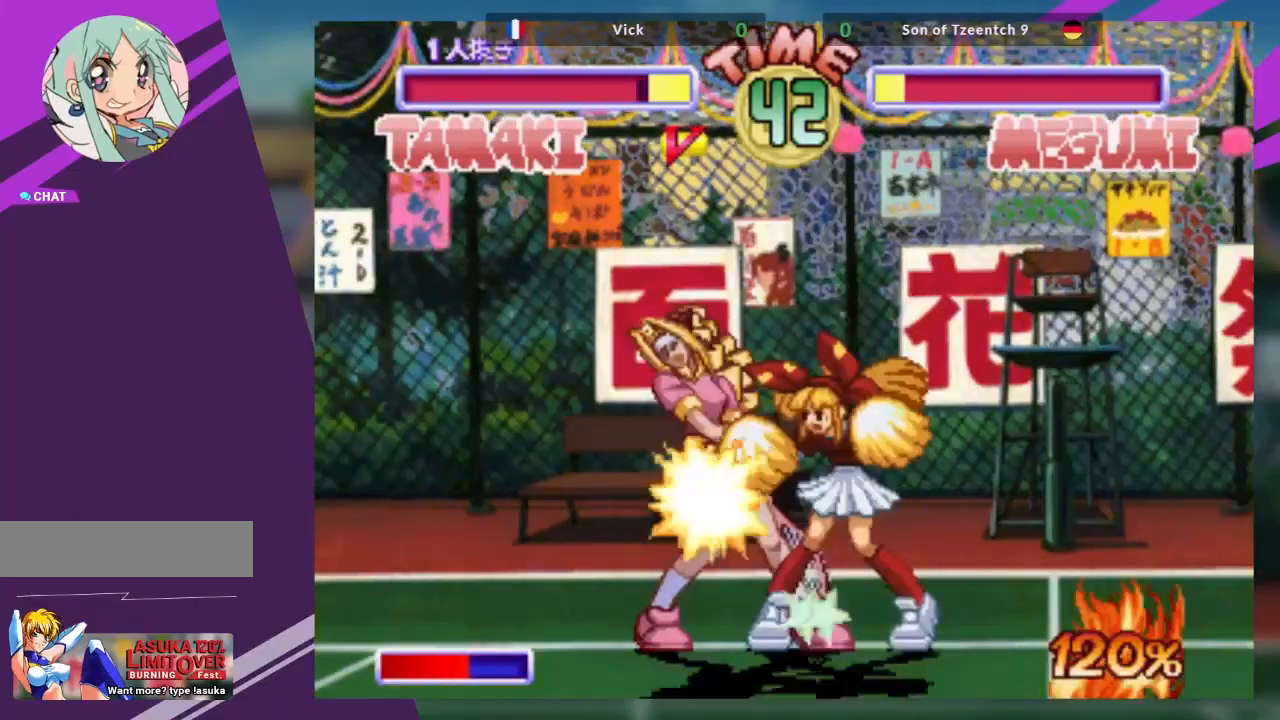
Gameplay with a controller (arcade stick); each line is a JSON object with the inputs held at the frame after it. "events" lists button and stick changes between this image and that frame as [ms after this image, input, new state], when the widget could be followed in between. Not read: L3 R3 other_buttons.
{"buttons": [], "left_stick": "down", "events": [[234, "CROSS", "down"], [401, "left_stick", "down"], [434, "CROSS", "up"]]}
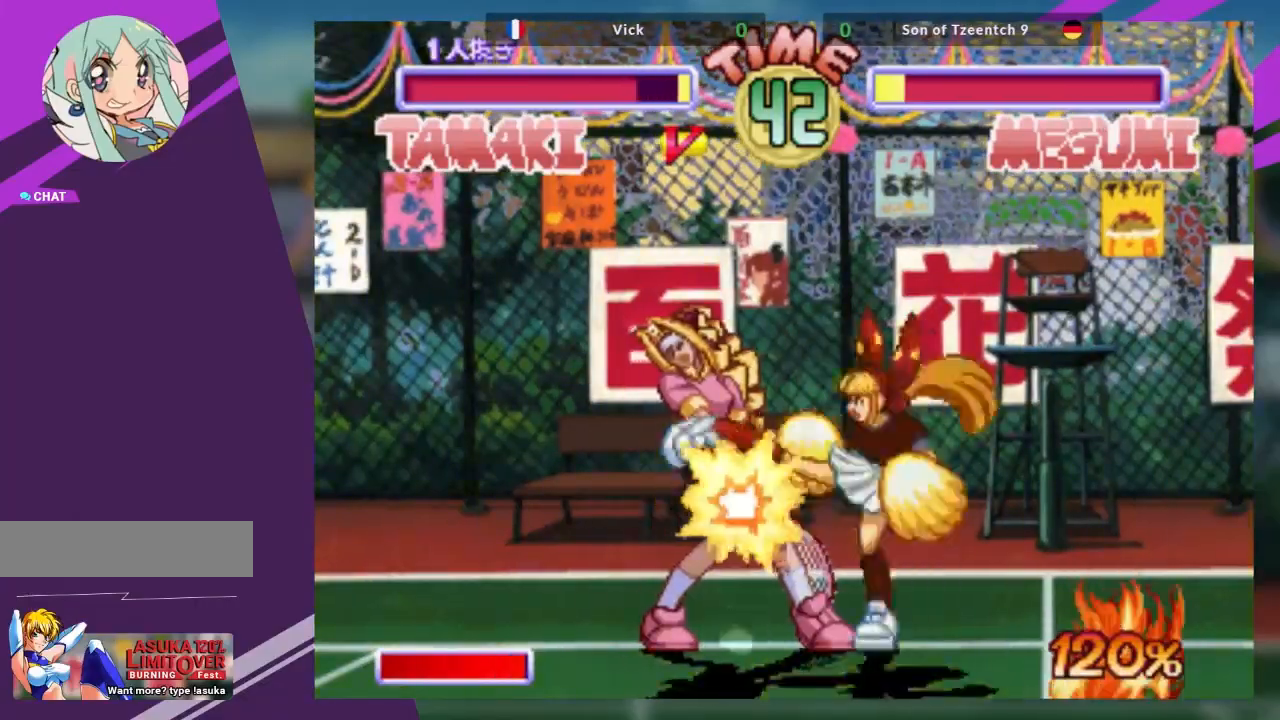
{"buttons": ["CROSS"], "left_stick": "down", "events": [[67, "CROSS", "down"], [217, "CROSS", "up"], [334, "CROSS", "down"]]}
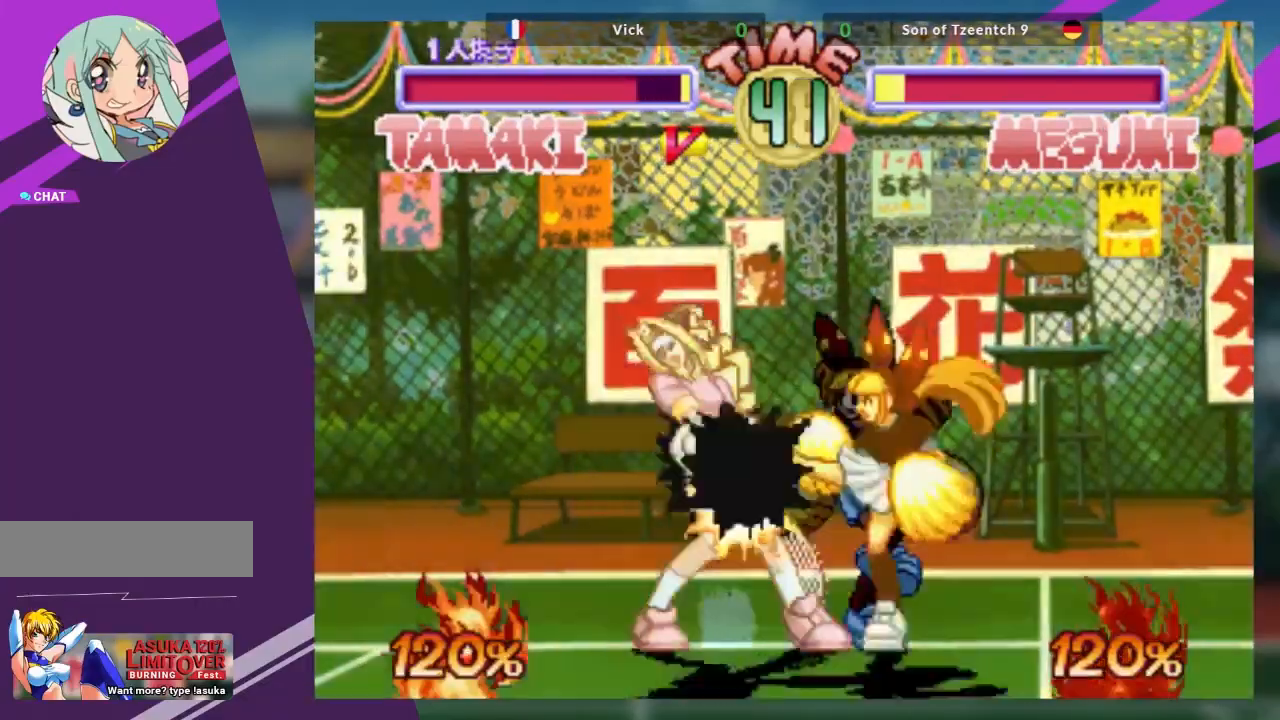
{"buttons": [], "left_stick": "down", "events": [[17, "CROSS", "up"], [217, "CROSS", "down"], [384, "CROSS", "up"]]}
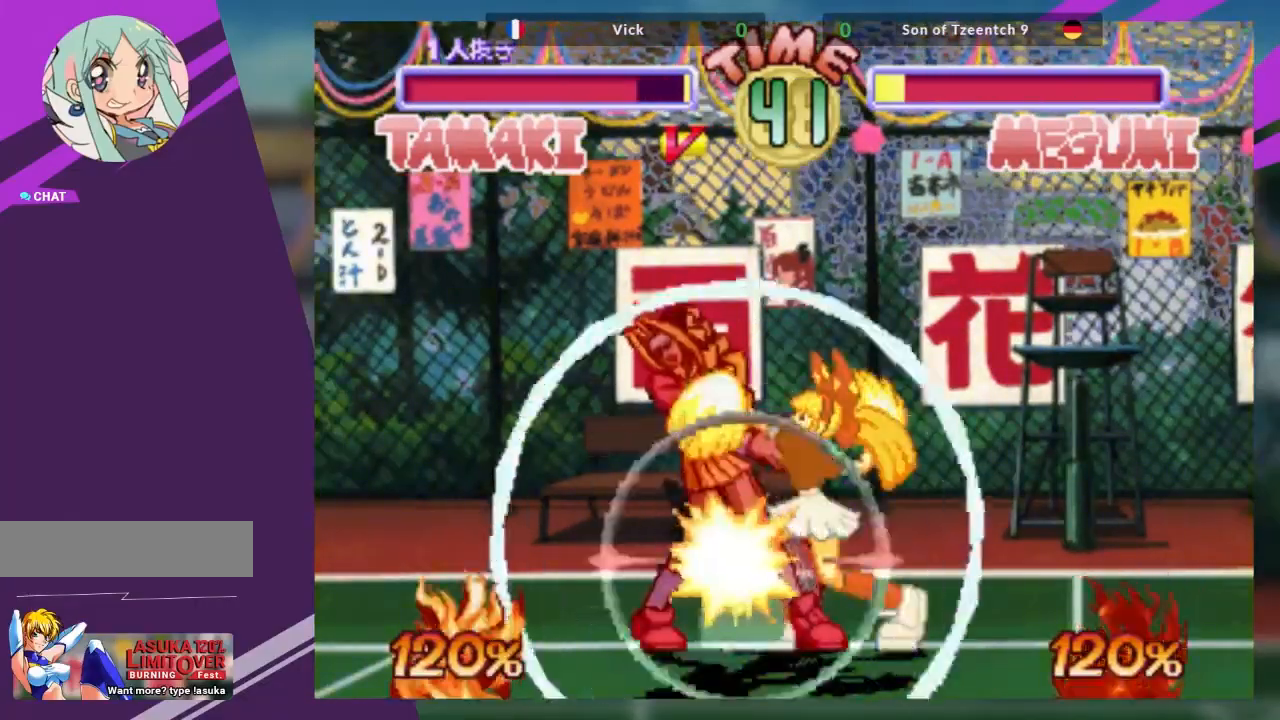
{"buttons": [], "left_stick": "down", "events": []}
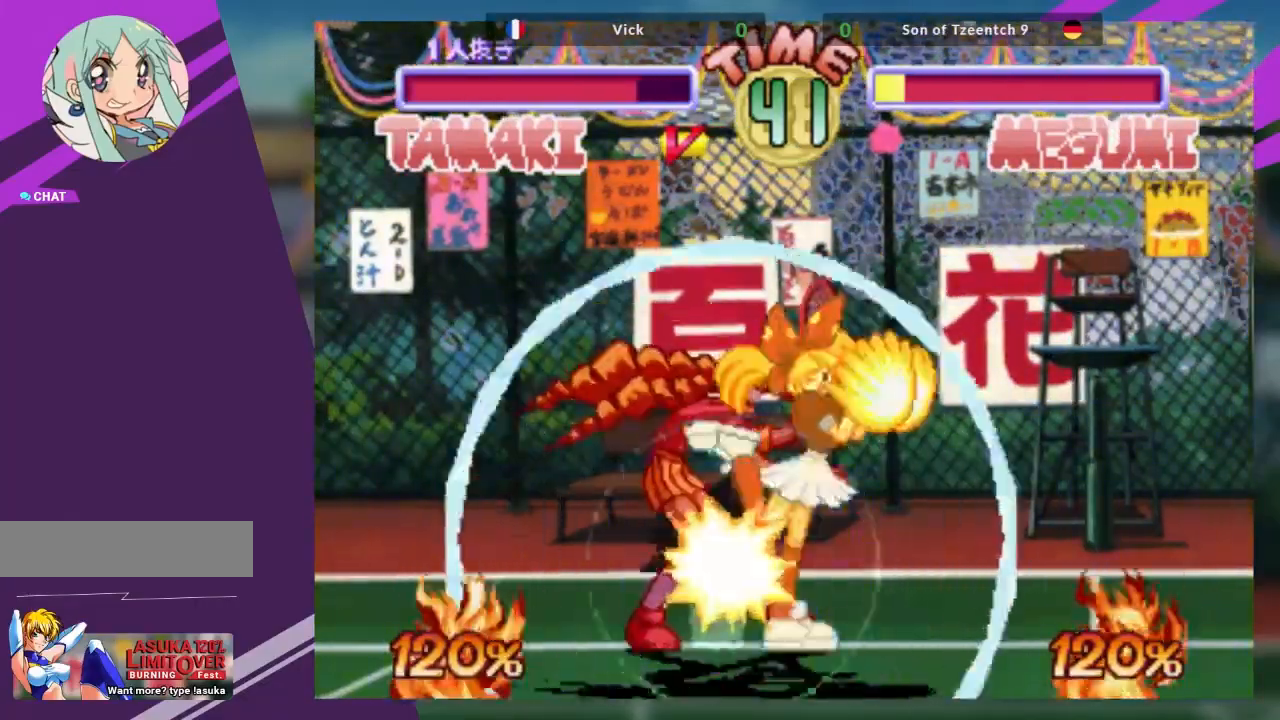
{"buttons": ["CROSS"], "left_stick": "down", "events": [[468, "CROSS", "down"]]}
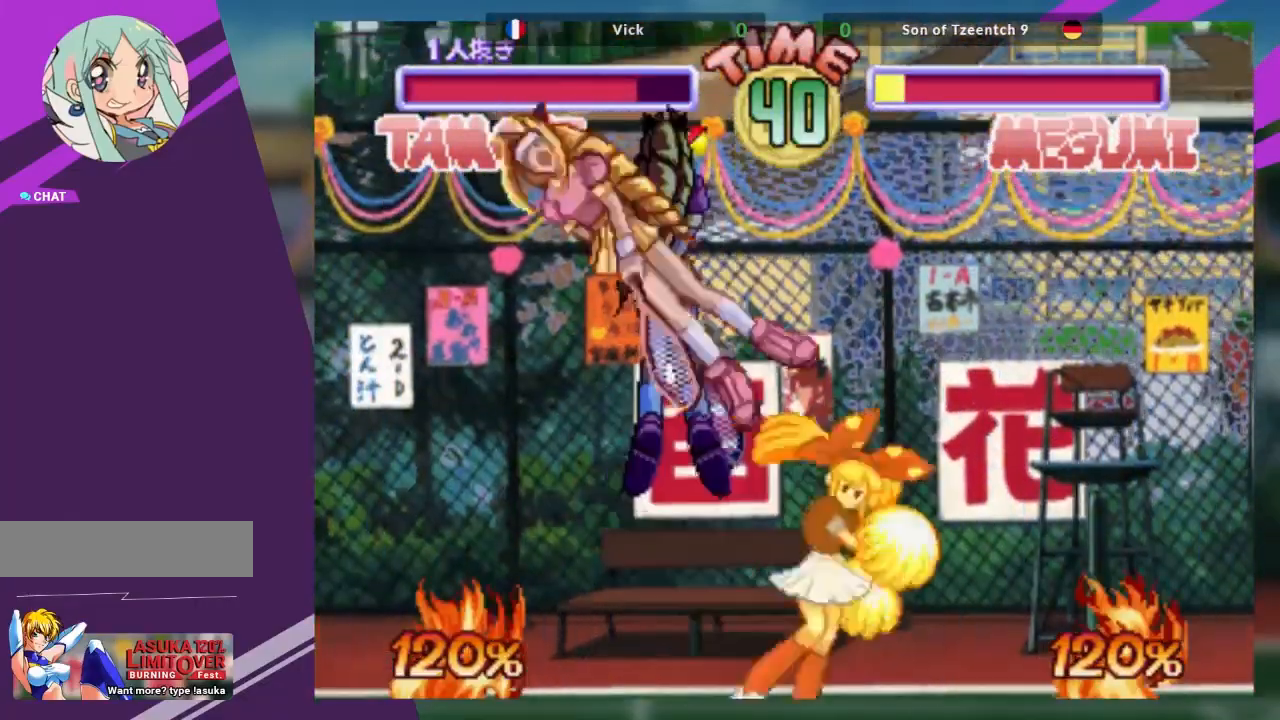
{"buttons": ["CROSS"], "left_stick": "down", "events": [[33, "CROSS", "up"], [150, "CROSS", "down"], [200, "CROSS", "up"], [300, "CROSS", "down"], [350, "CROSS", "up"], [434, "CROSS", "down"]]}
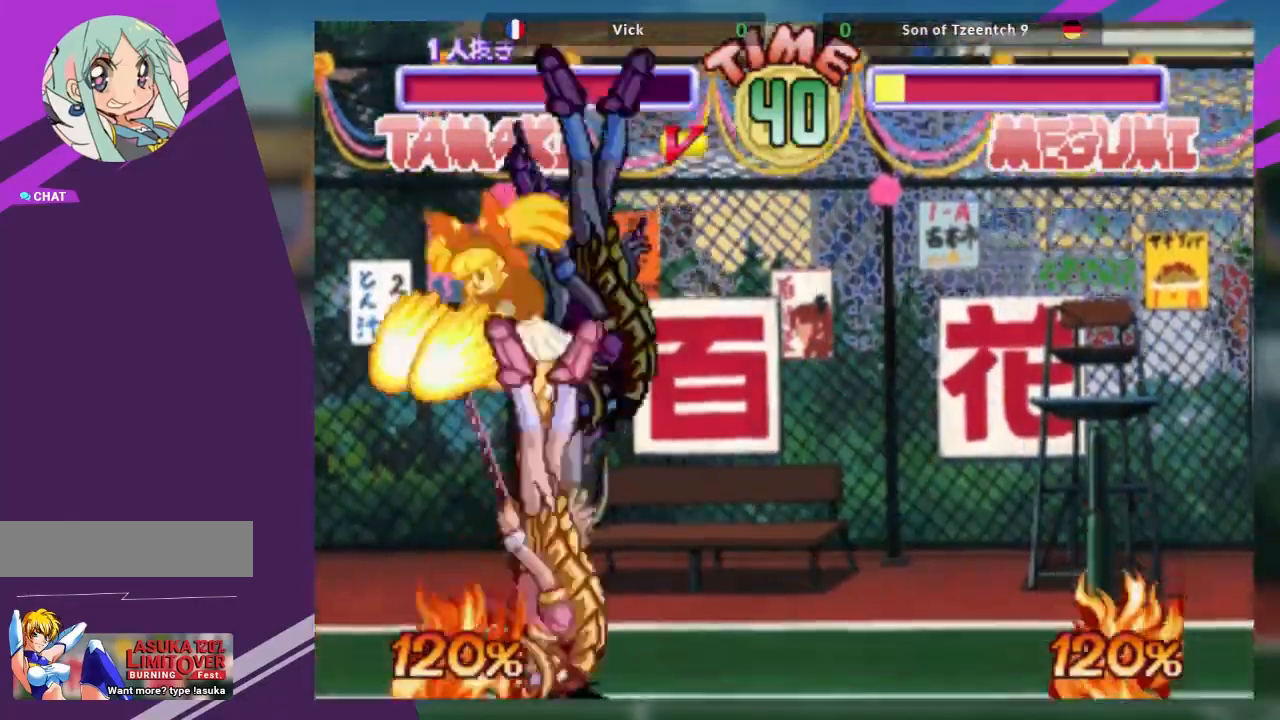
{"buttons": [], "left_stick": "center", "events": [[34, "CROSS", "up"], [418, "left_stick", "center"]]}
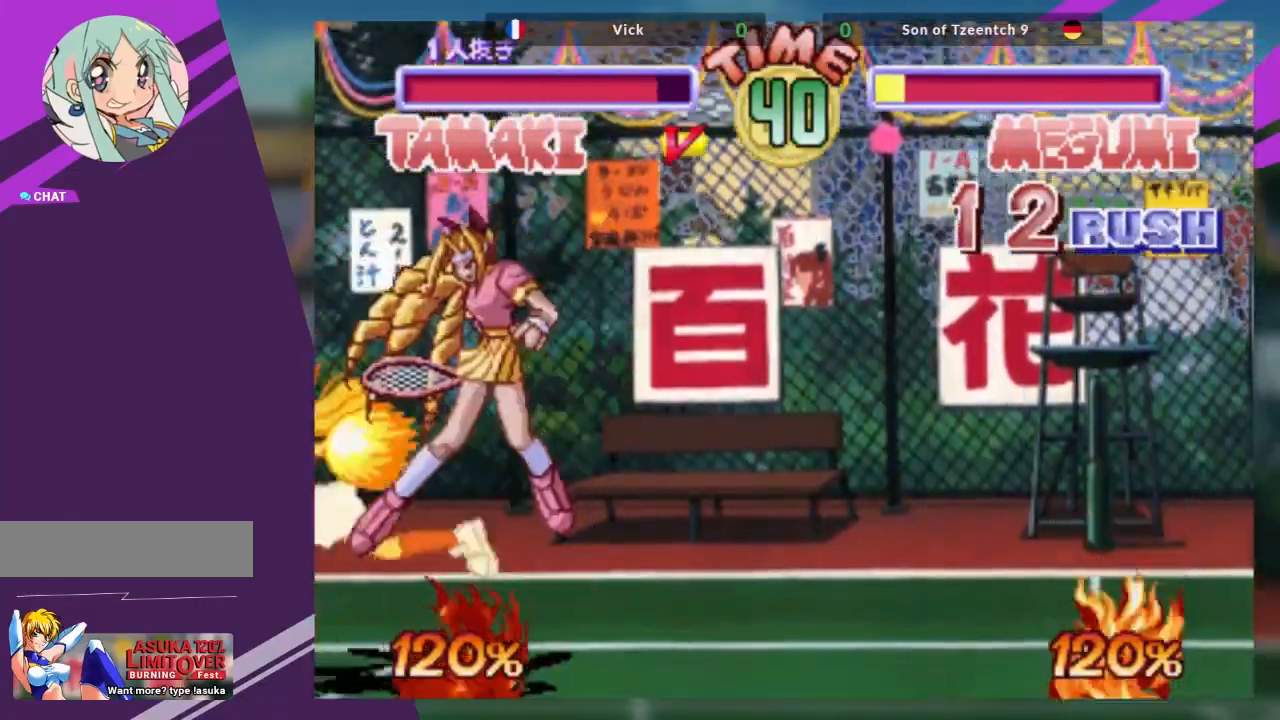
{"buttons": [], "left_stick": "center", "events": [[17, "CROSS", "down"], [133, "CROSS", "up"], [334, "TRIANGLE", "down"], [484, "TRIANGLE", "up"]]}
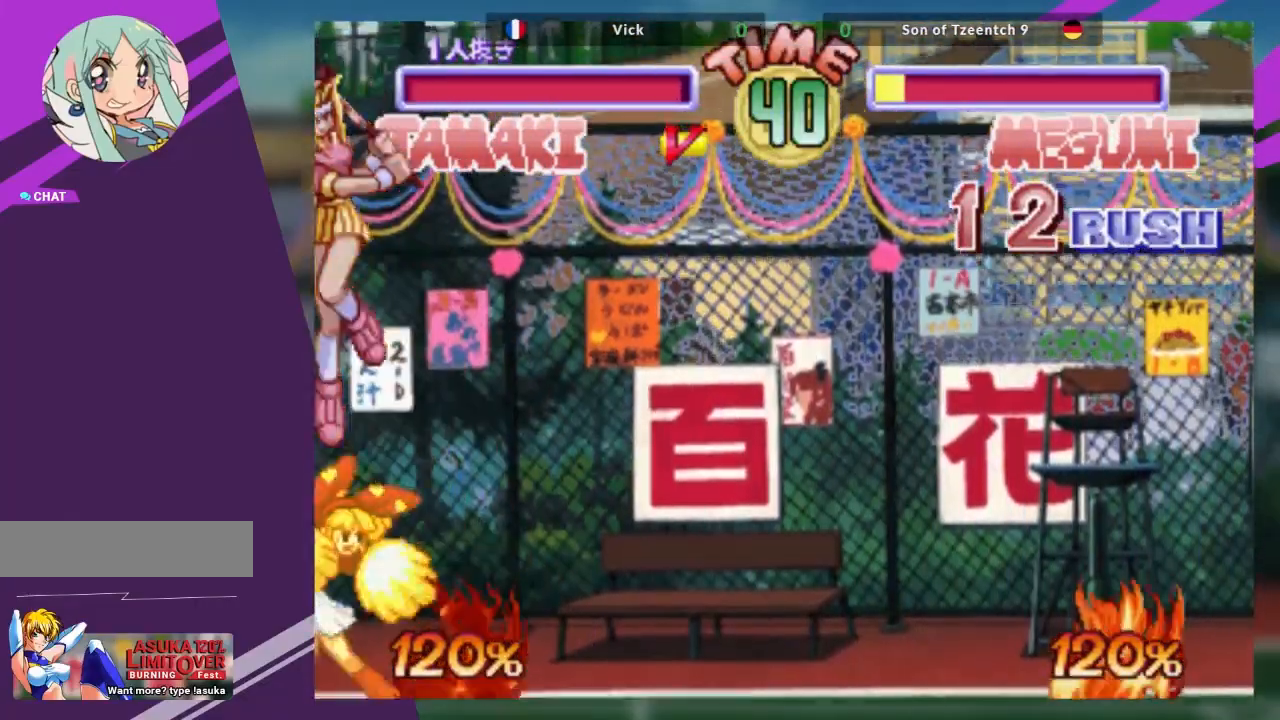
{"buttons": [], "left_stick": "center", "events": [[184, "R1", "down"], [317, "R1", "up"]]}
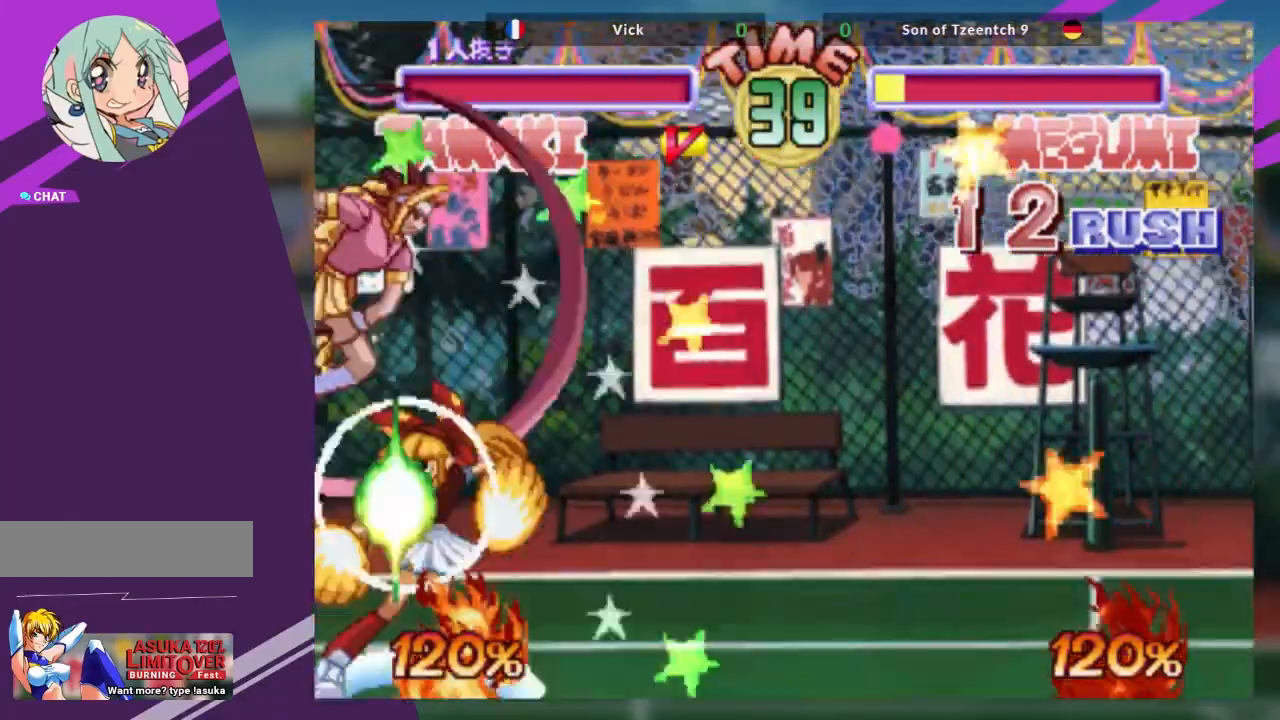
{"buttons": [], "left_stick": "down-left", "events": [[150, "left_stick", "right"], [250, "left_stick", "center"], [400, "left_stick", "down"], [450, "left_stick", "down-left"]]}
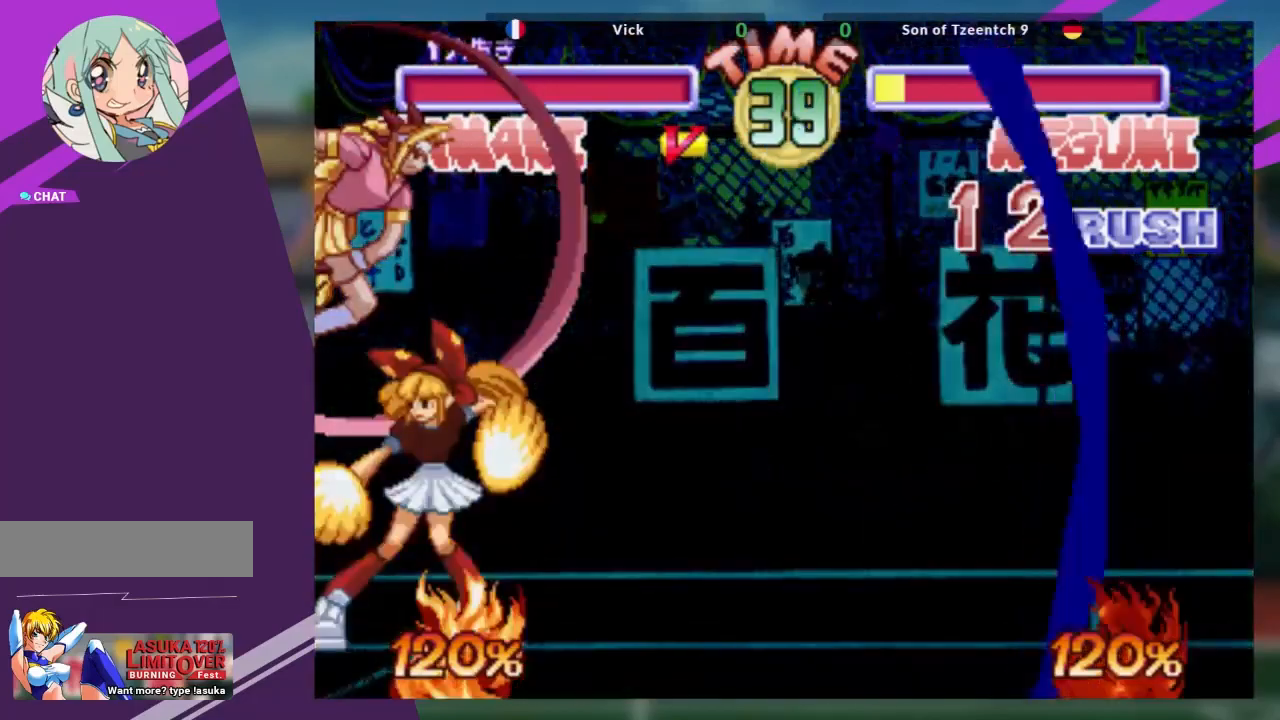
{"buttons": [], "left_stick": "down-left", "events": []}
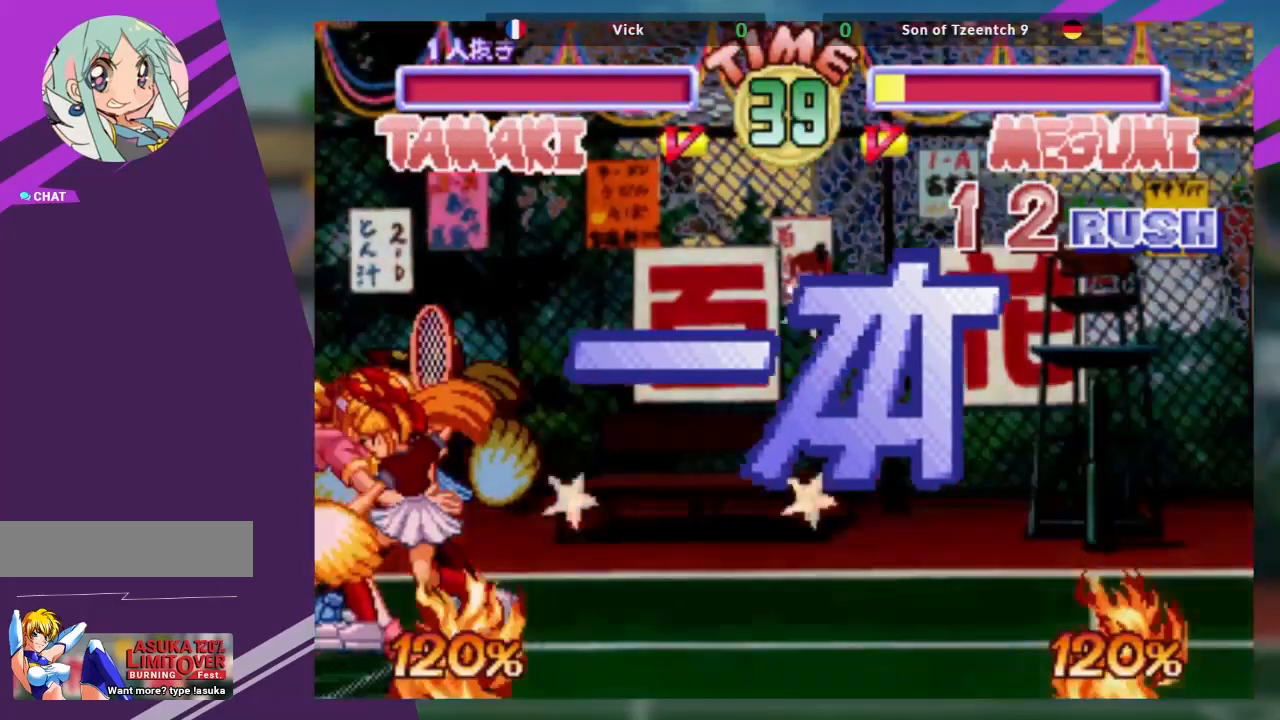
{"buttons": [], "left_stick": "down-left", "events": []}
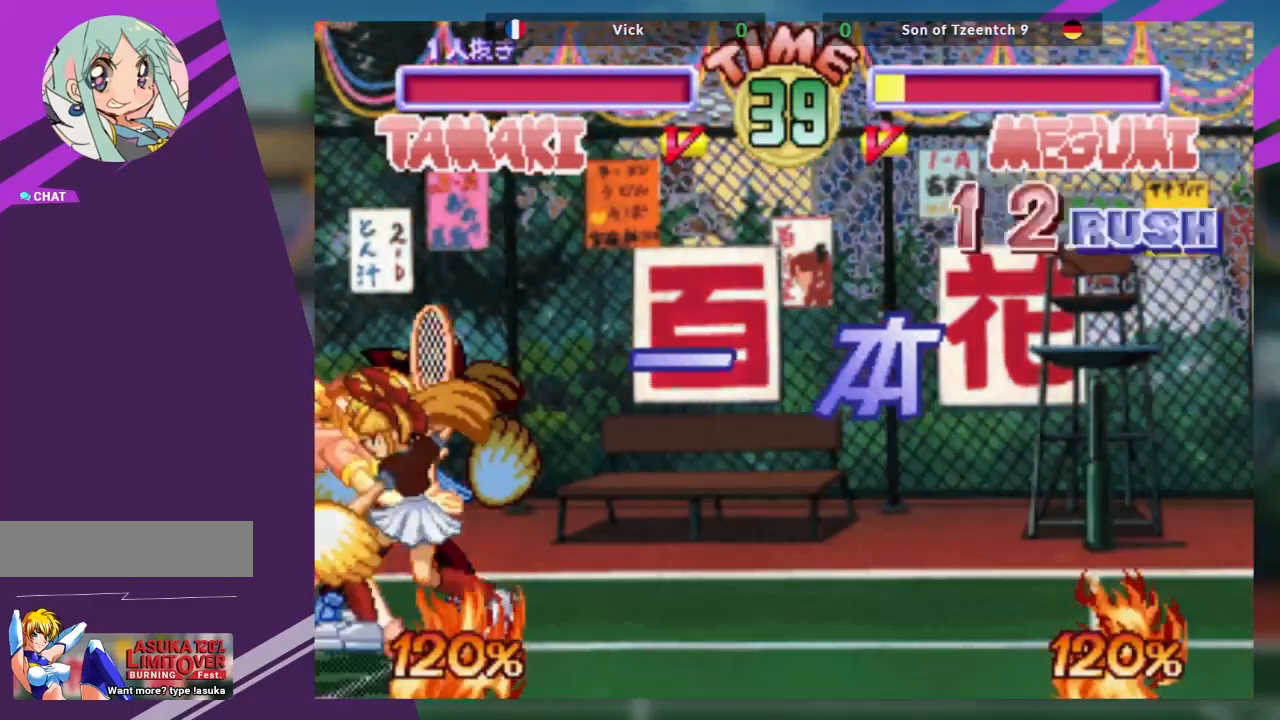
{"buttons": [], "left_stick": "center", "events": [[284, "left_stick", "center"]]}
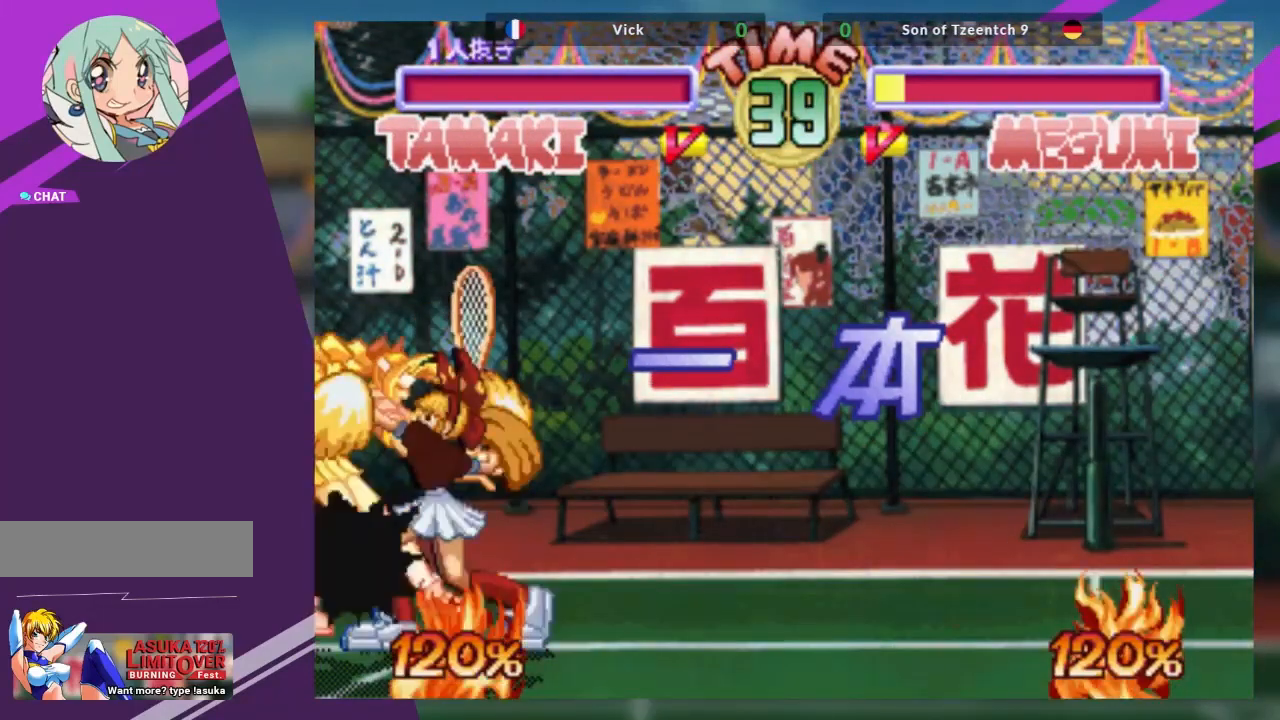
{"buttons": [], "left_stick": "center", "events": []}
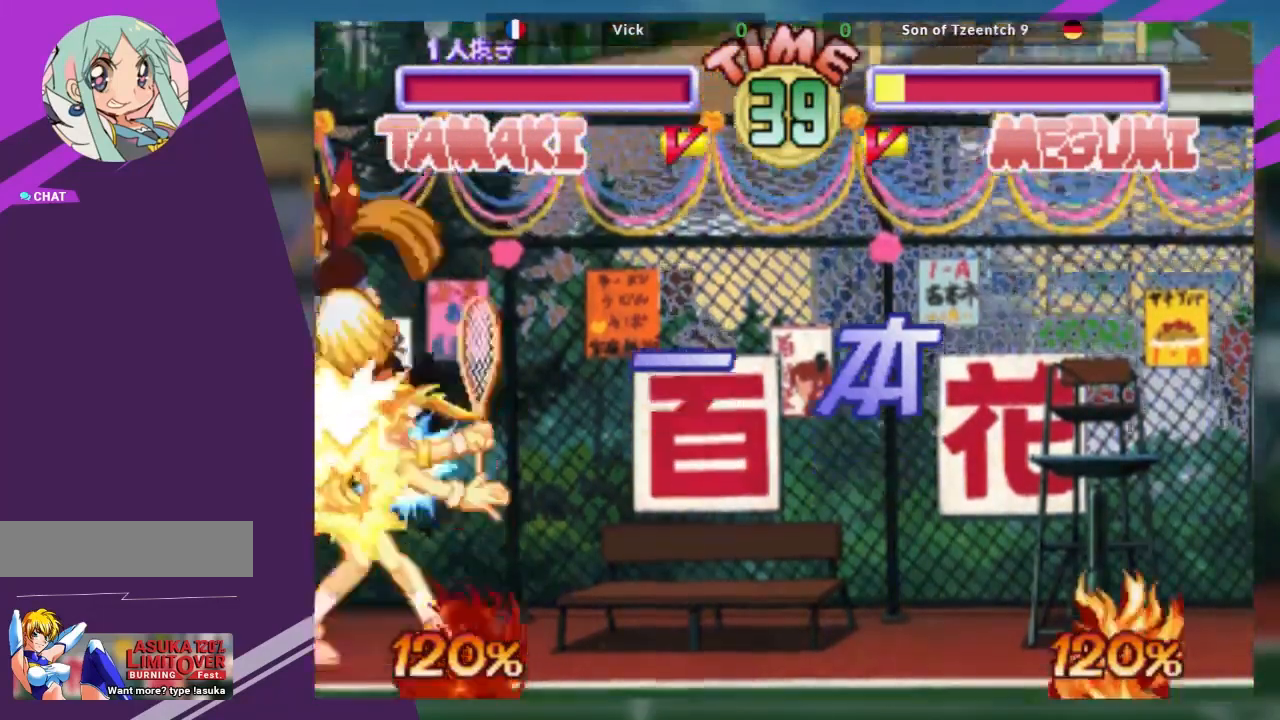
{"buttons": [], "left_stick": "center", "events": []}
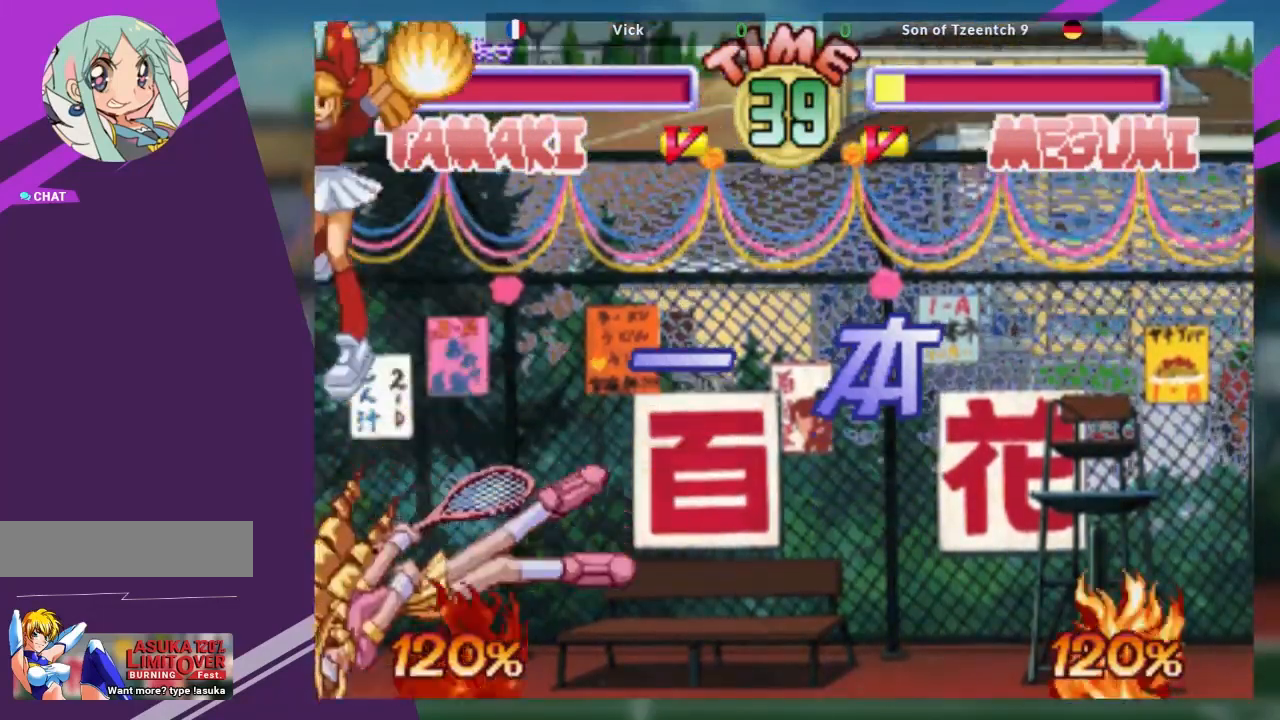
{"buttons": [], "left_stick": "center", "events": []}
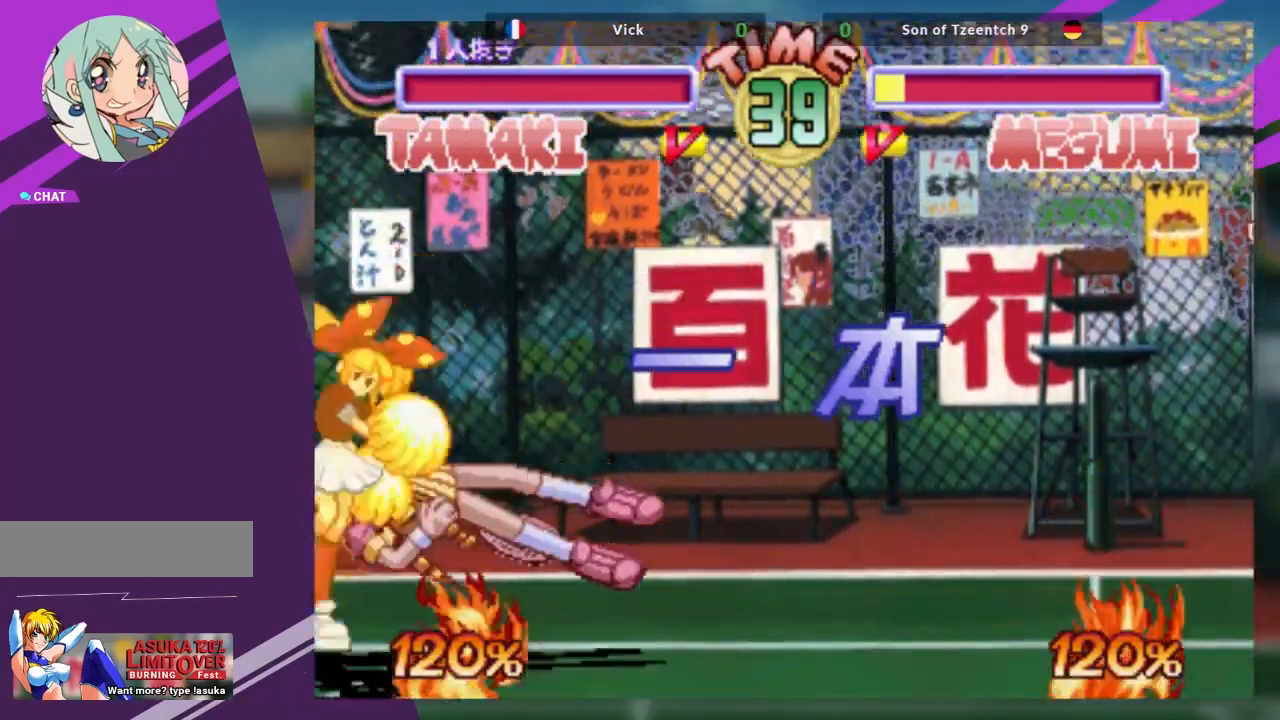
{"buttons": [], "left_stick": "center", "events": []}
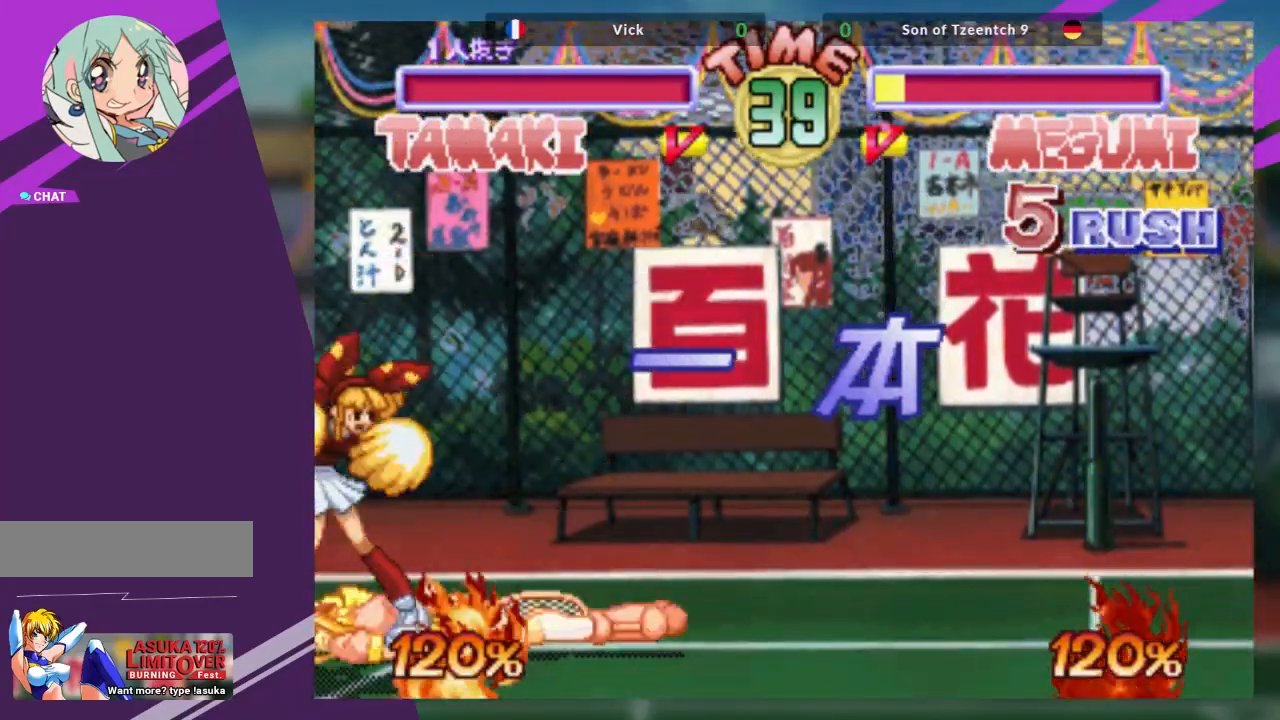
{"buttons": [], "left_stick": "center", "events": []}
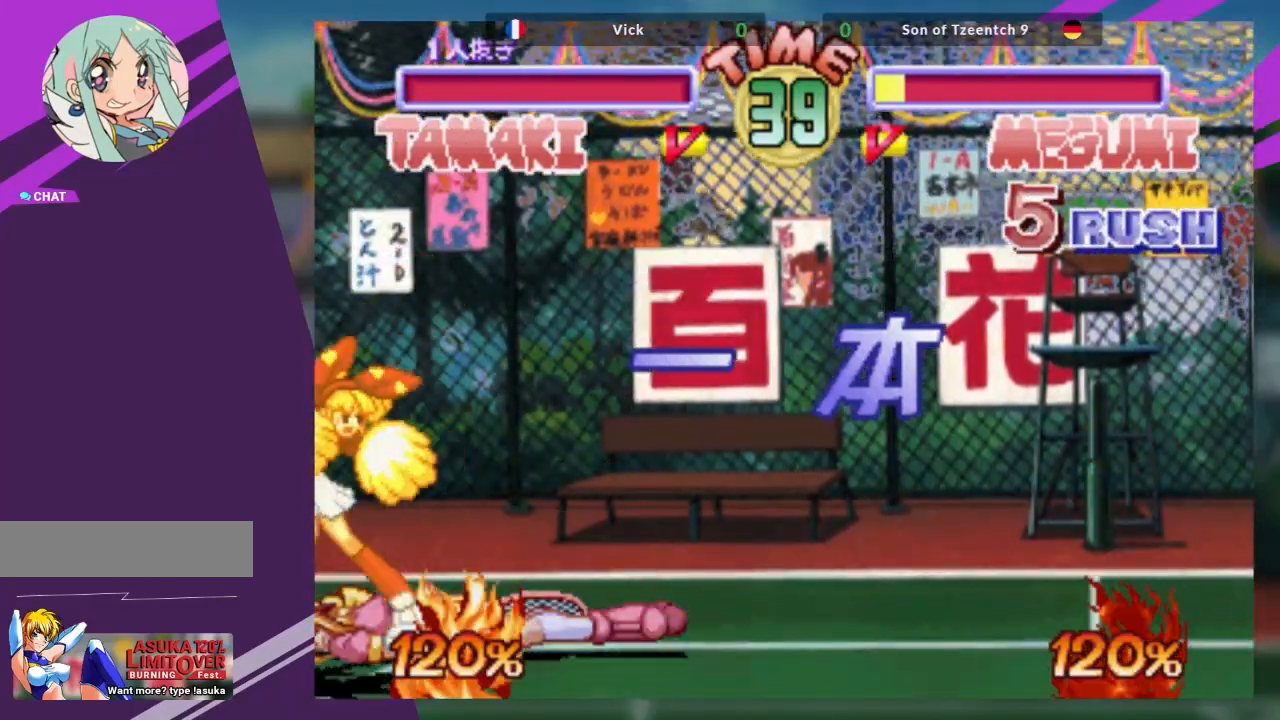
{"buttons": [], "left_stick": "center", "events": []}
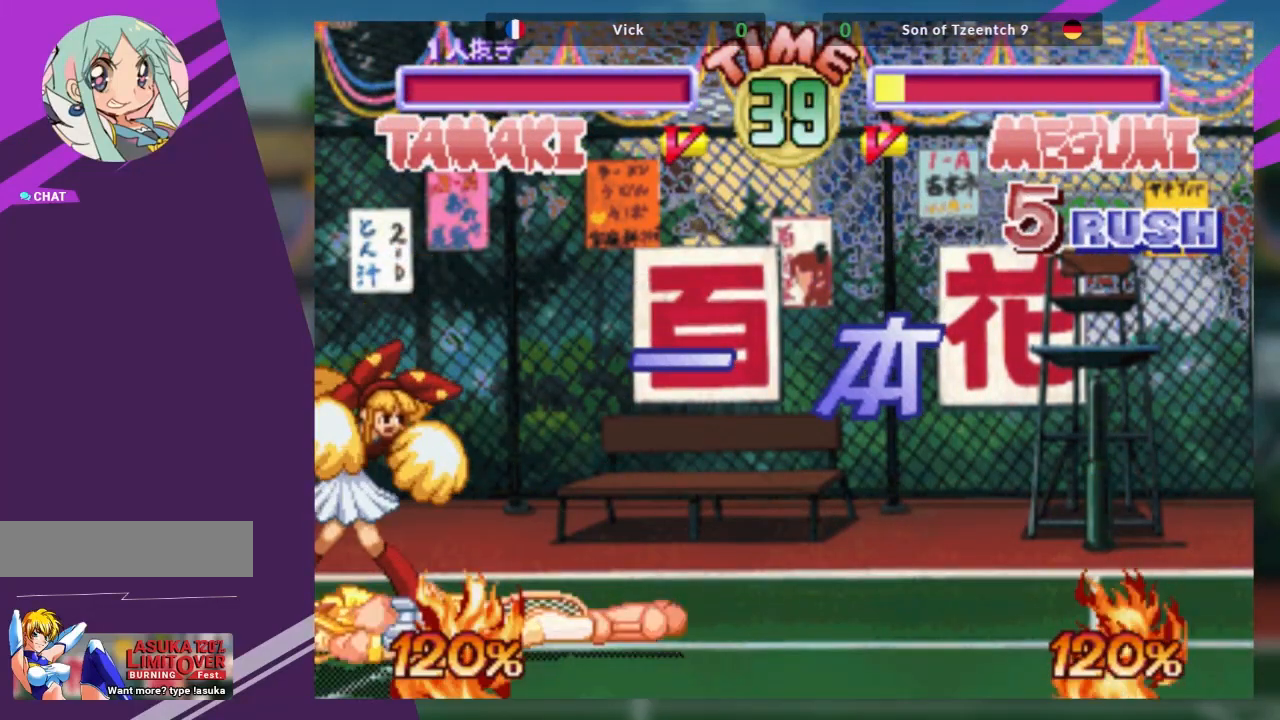
{"buttons": [], "left_stick": "center", "events": []}
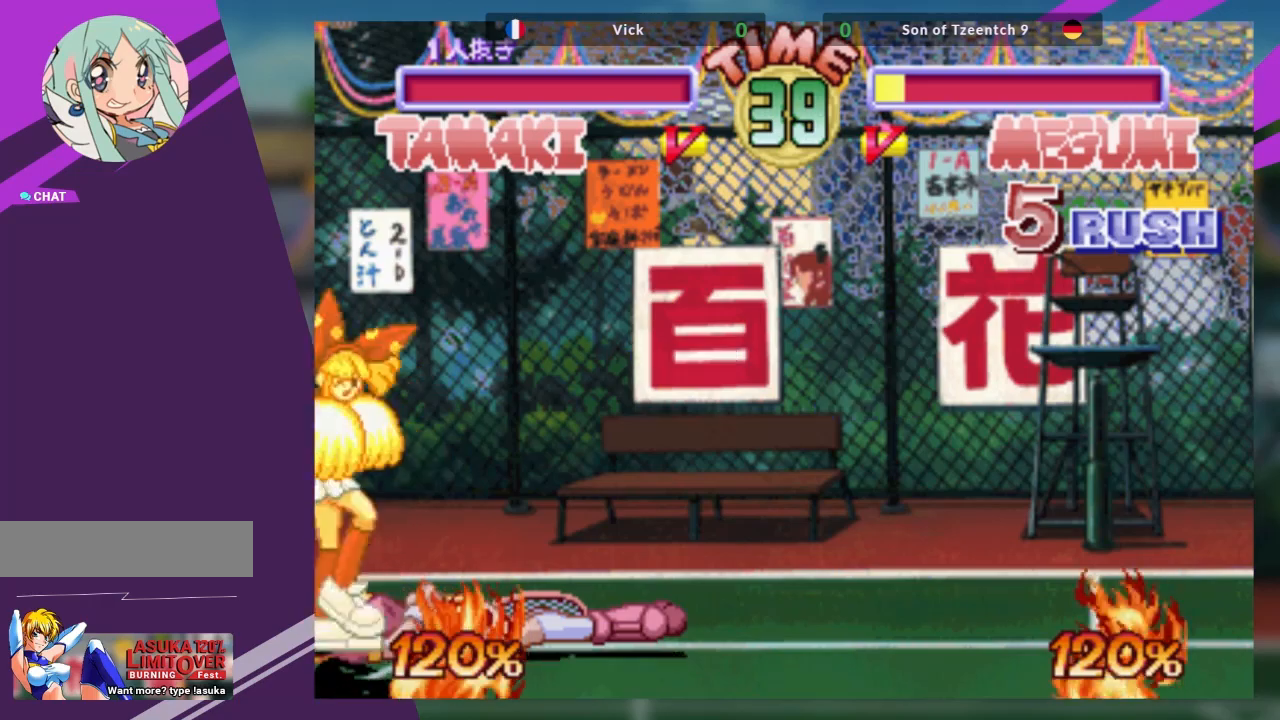
{"buttons": [], "left_stick": "center", "events": []}
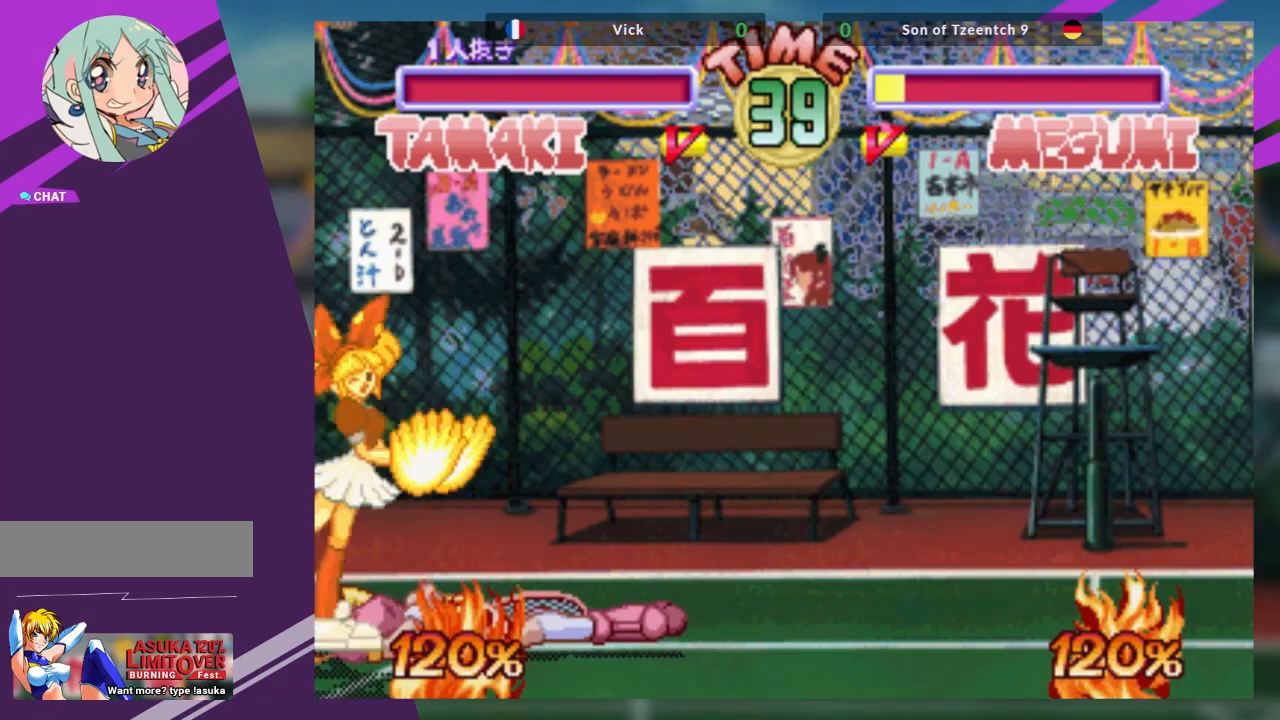
{"buttons": [], "left_stick": "center", "events": []}
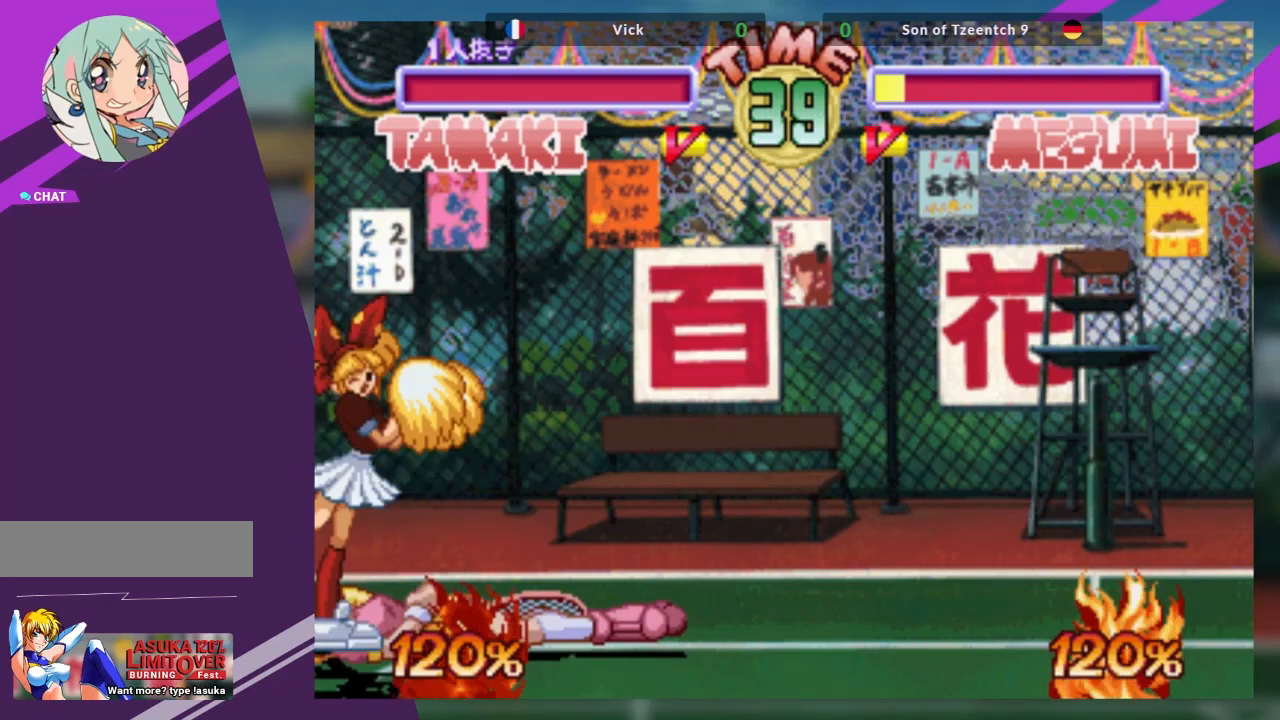
{"buttons": [], "left_stick": "center", "events": [[351, "SQUARE", "down"], [434, "SQUARE", "up"]]}
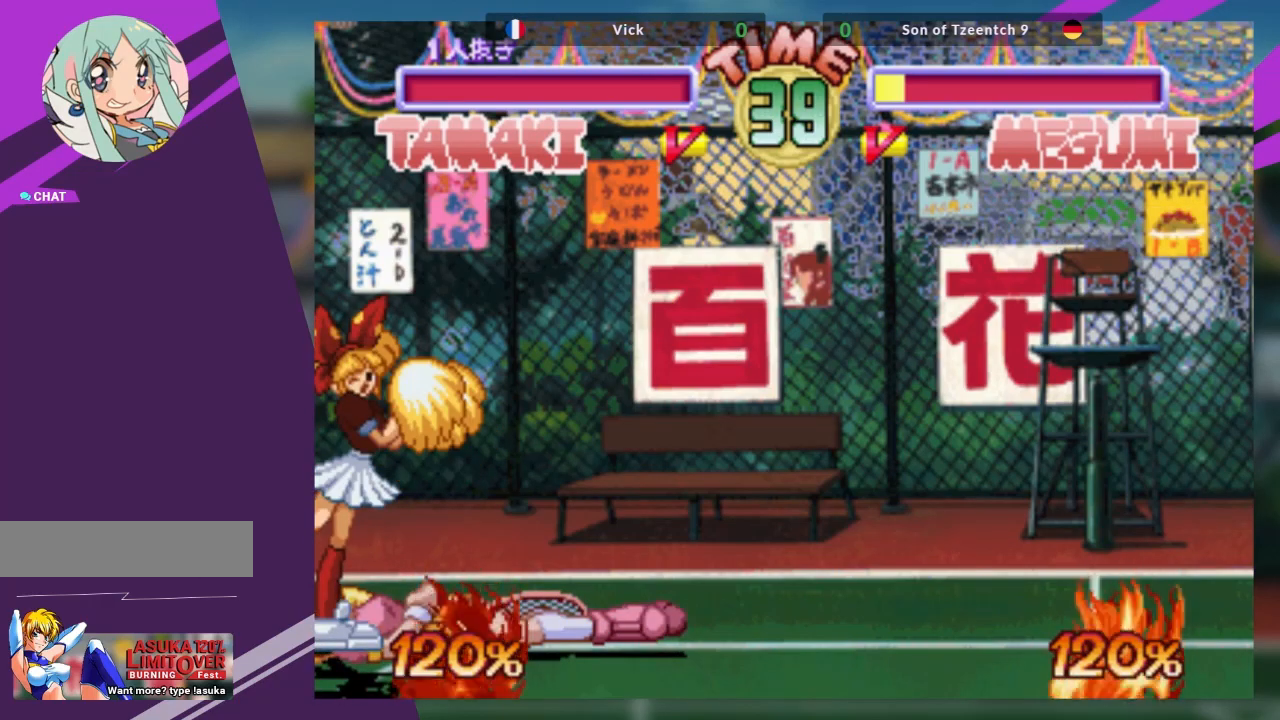
{"buttons": [], "left_stick": "center", "events": []}
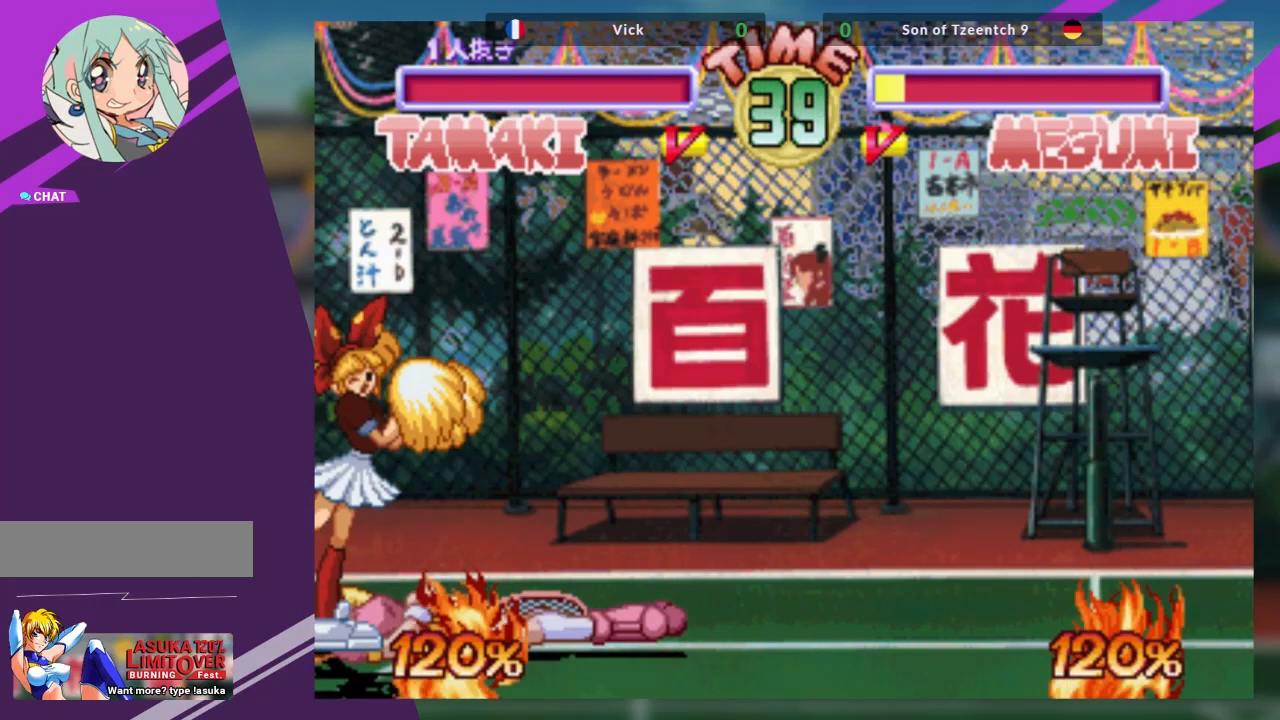
{"buttons": [], "left_stick": "center", "events": []}
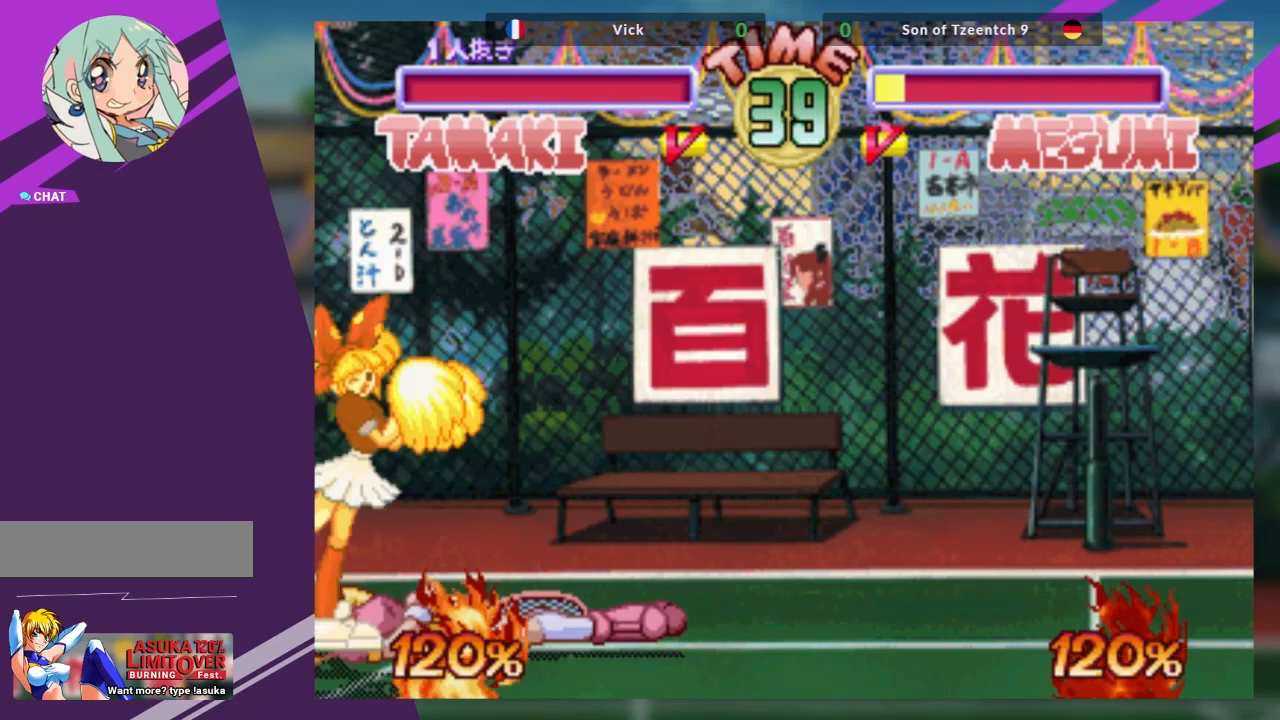
{"buttons": [], "left_stick": "center", "events": []}
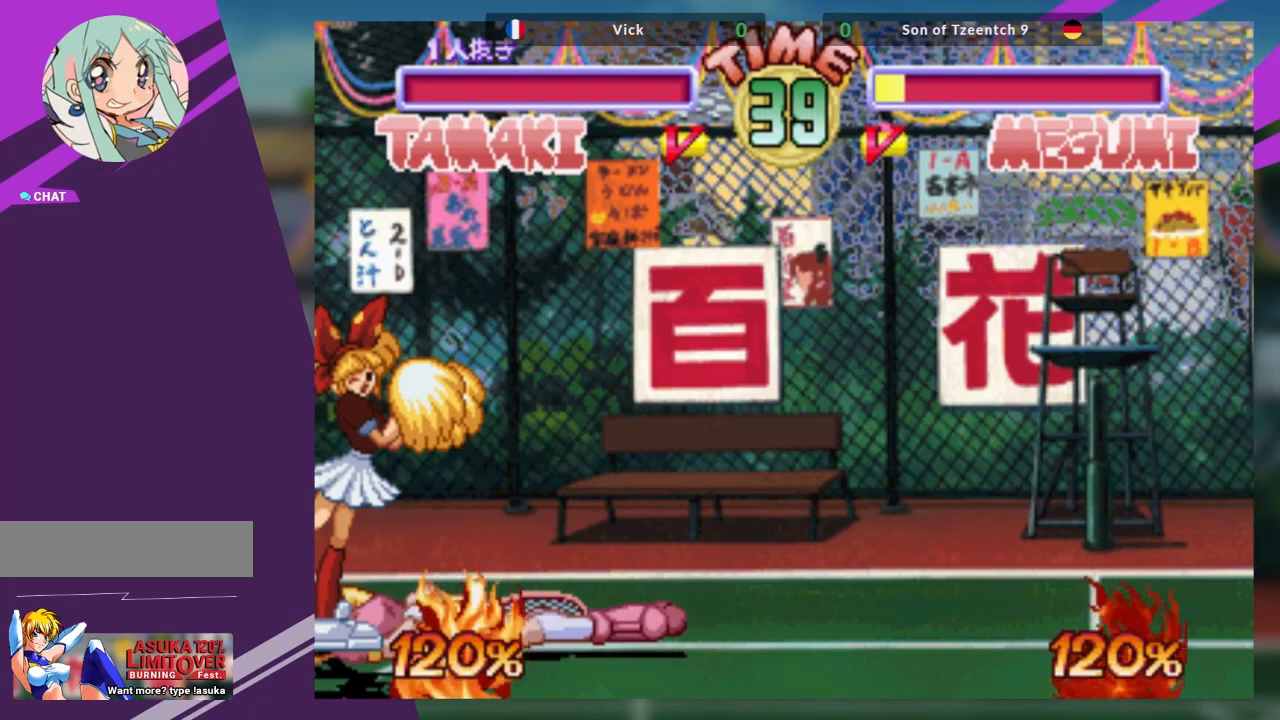
{"buttons": [], "left_stick": "center", "events": [[134, "SQUARE", "down"], [301, "SQUARE", "up"]]}
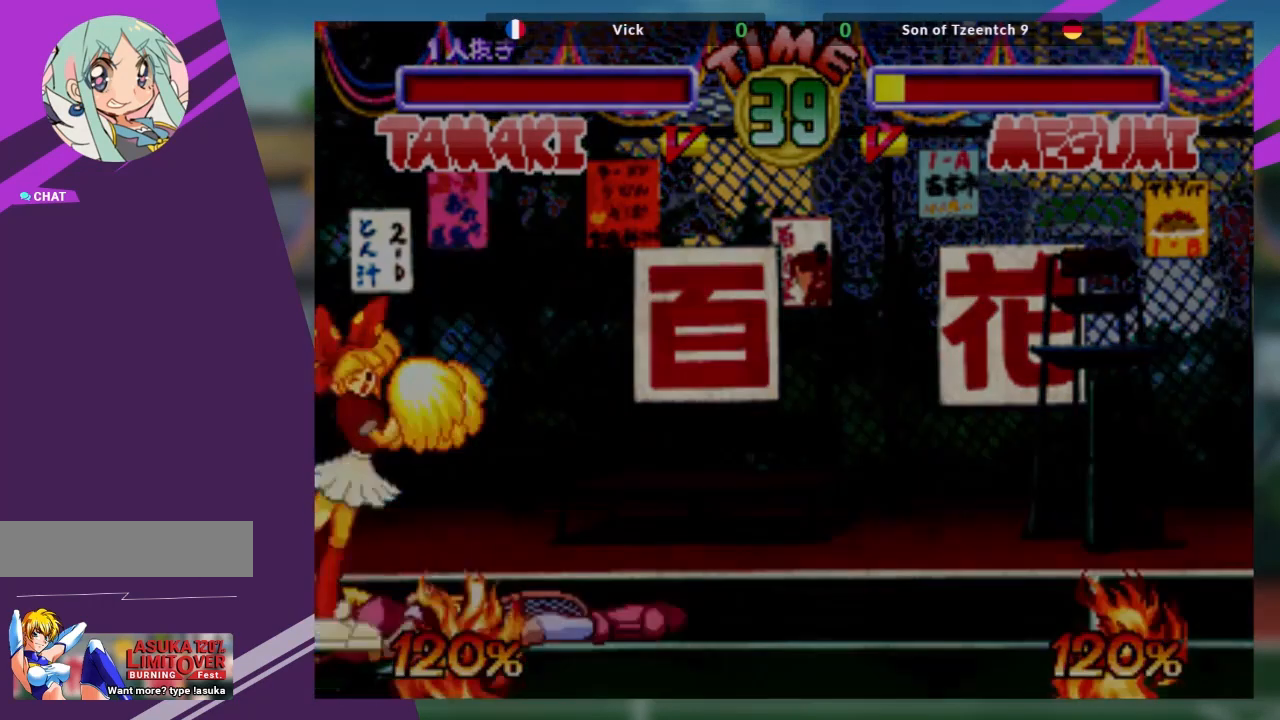
{"buttons": [], "left_stick": "center", "events": []}
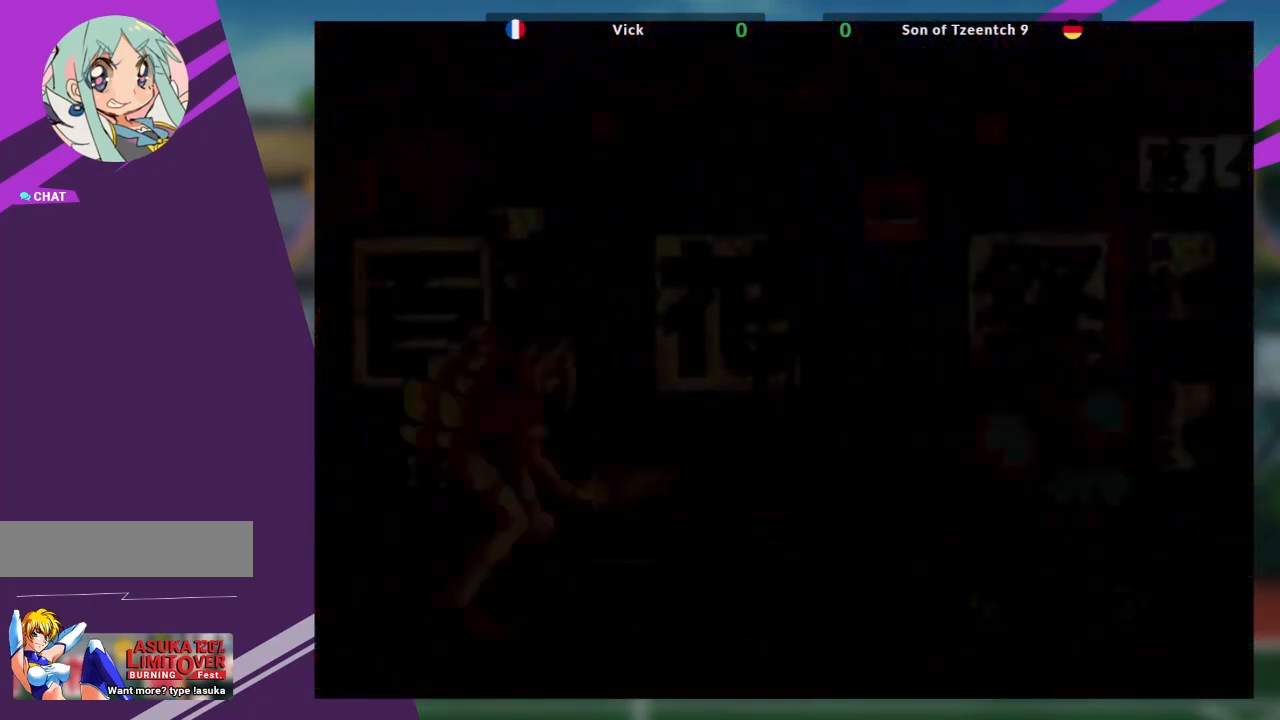
{"buttons": [], "left_stick": "center", "events": []}
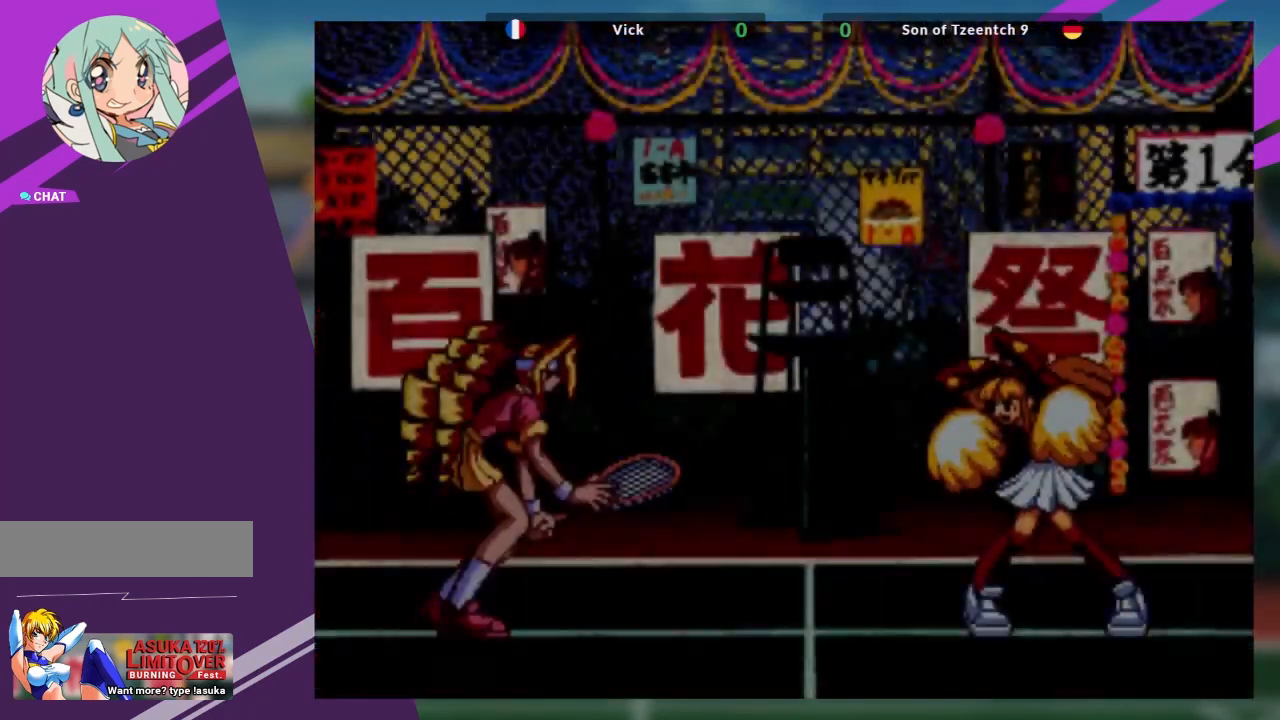
{"buttons": [], "left_stick": "center", "events": []}